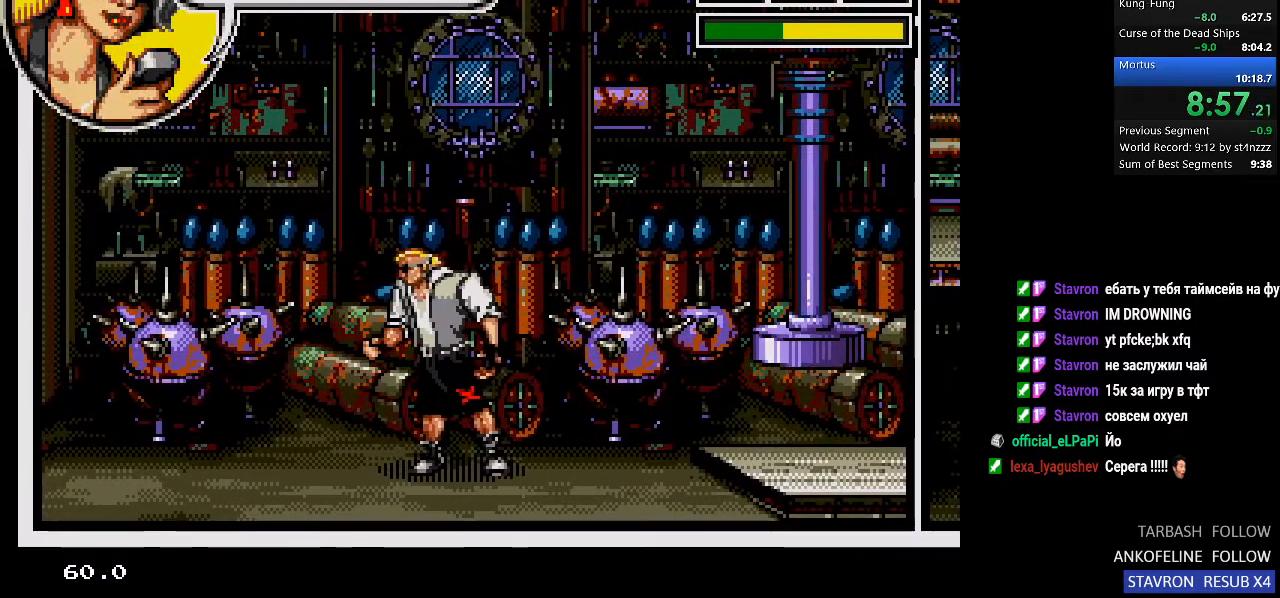
Gameplay with a controller (PlayStation layout); each line is a JSON object with the inputs held at the frame after it. "events" lists button and stick changes between this image and that frame as [ms after this image, input, new state], when the widget could be followed in between.
{"buttons": [], "left_stick": "center", "right_stick": "center", "events": []}
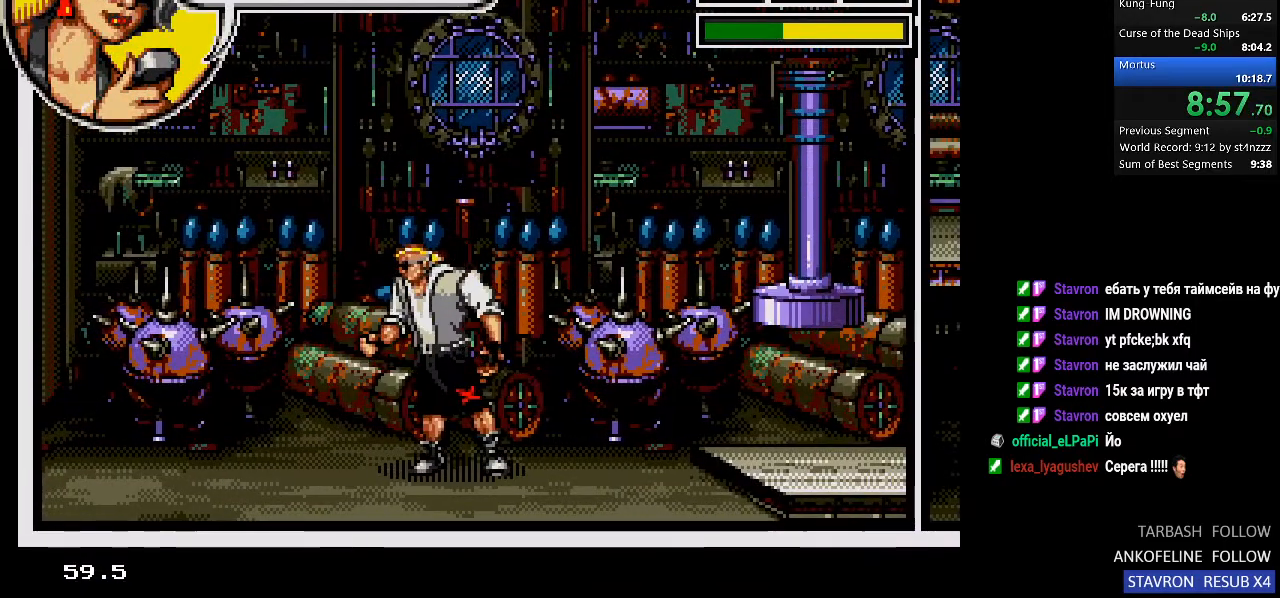
{"buttons": [], "left_stick": "center", "right_stick": "center", "events": []}
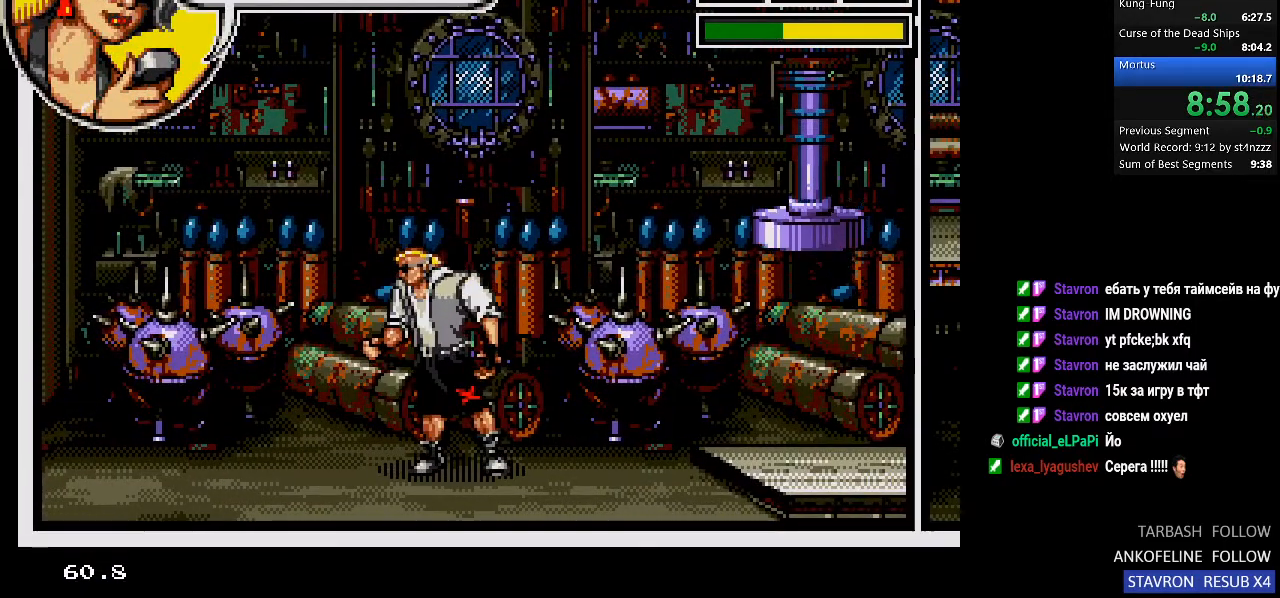
{"buttons": ["DPAD_LEFT"], "left_stick": "center", "right_stick": "center", "events": [[467, "DPAD_LEFT", "down"]]}
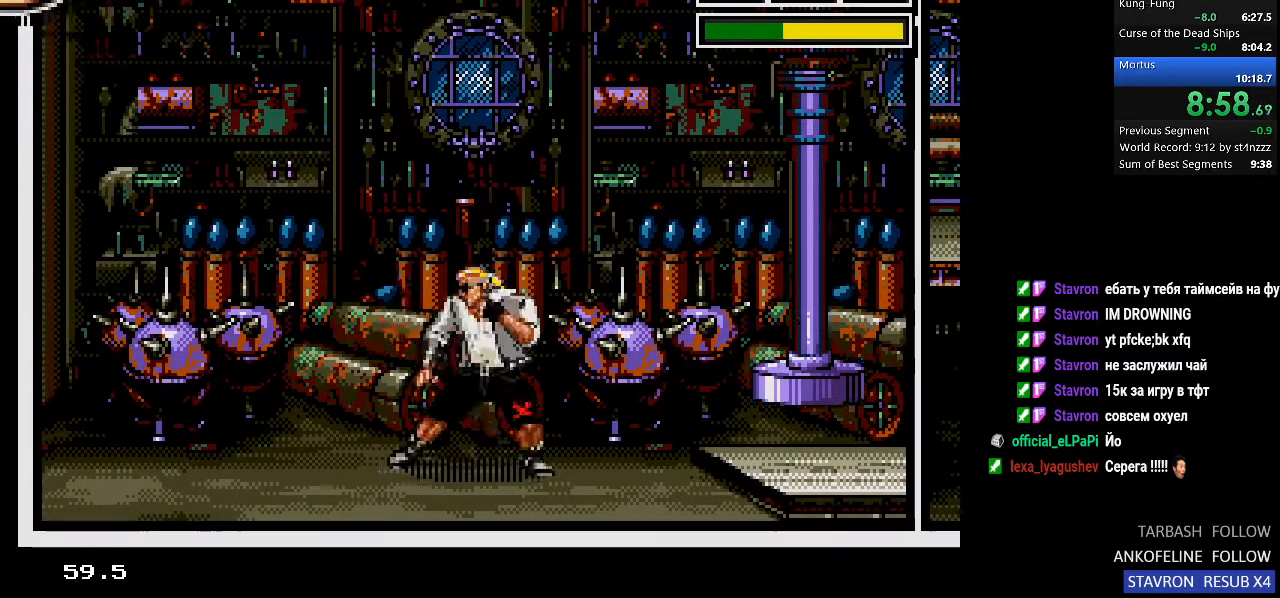
{"buttons": ["DPAD_LEFT"], "left_stick": "center", "right_stick": "center", "events": []}
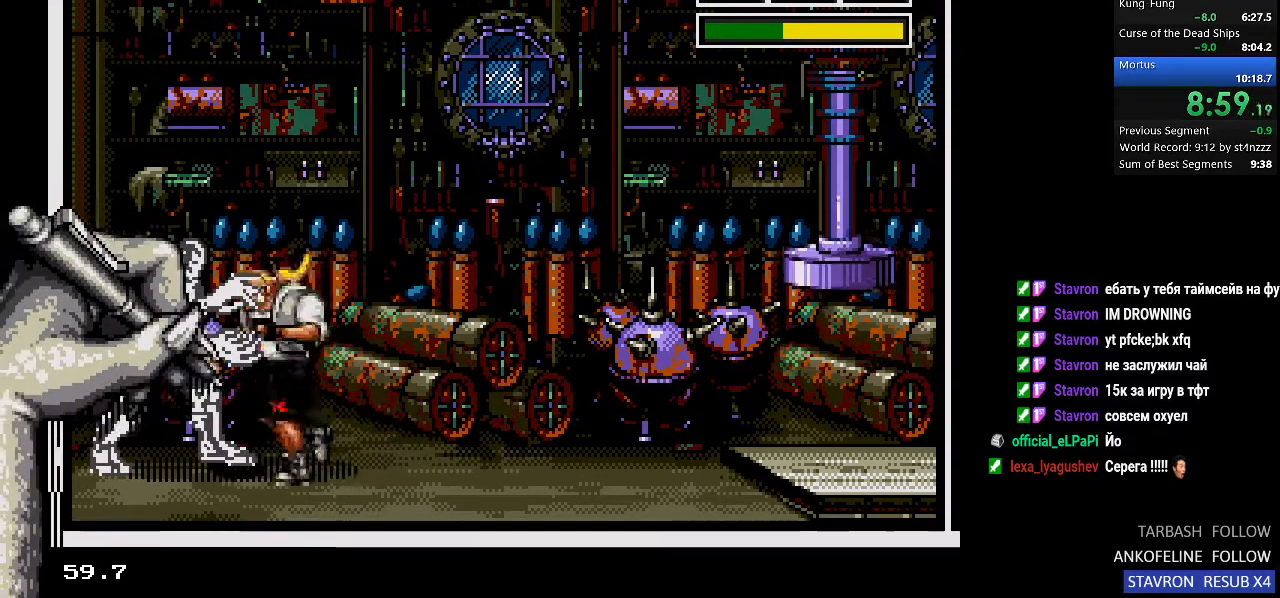
{"buttons": ["DPAD_DOWN"], "left_stick": "center", "right_stick": "center", "events": [[100, "DPAD_DOWN", "down"], [133, "DPAD_LEFT", "up"]]}
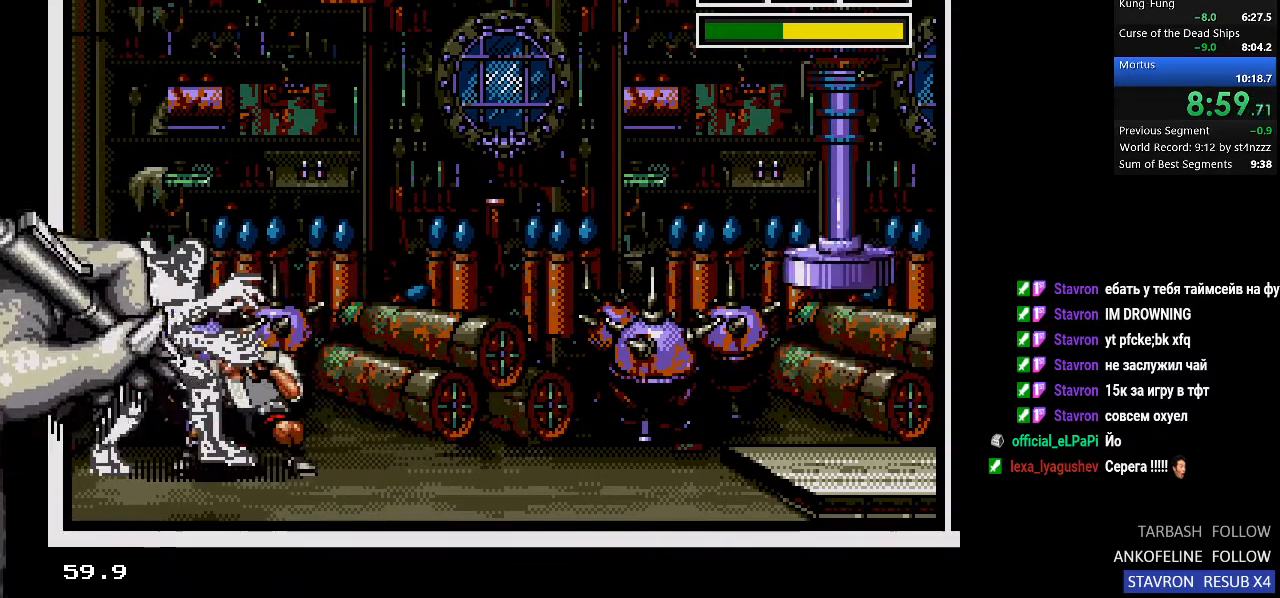
{"buttons": ["DPAD_DOWN"], "left_stick": "center", "right_stick": "center", "events": []}
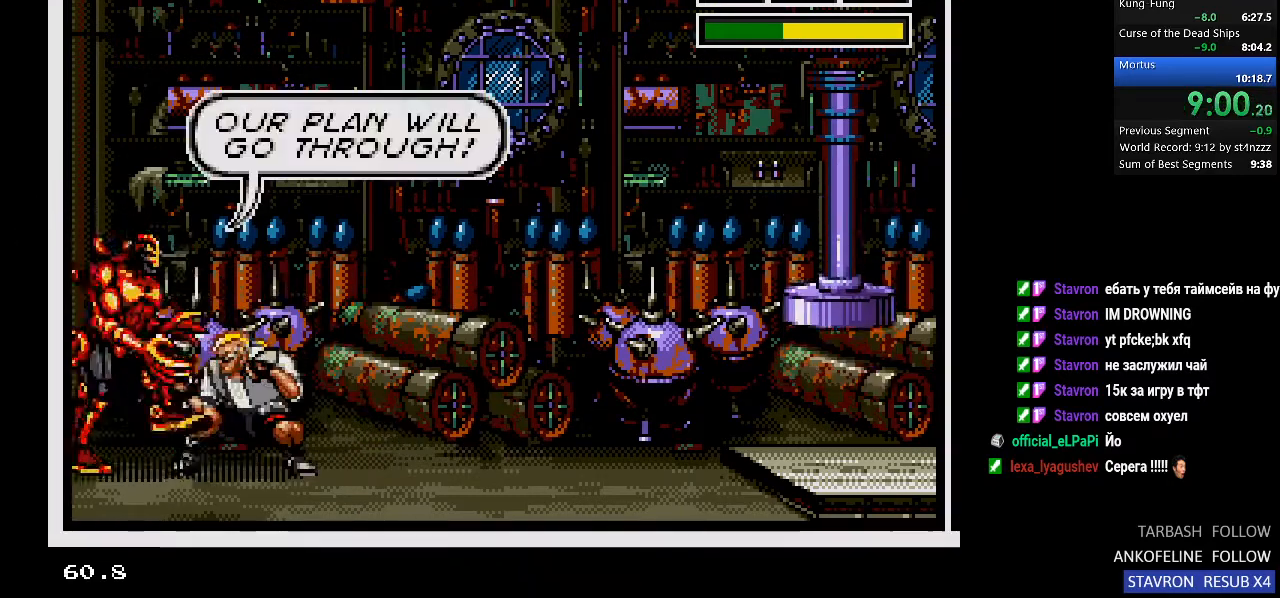
{"buttons": ["DPAD_DOWN", "DPAD_RIGHT"], "left_stick": "center", "right_stick": "center", "events": [[367, "DPAD_RIGHT", "down"]]}
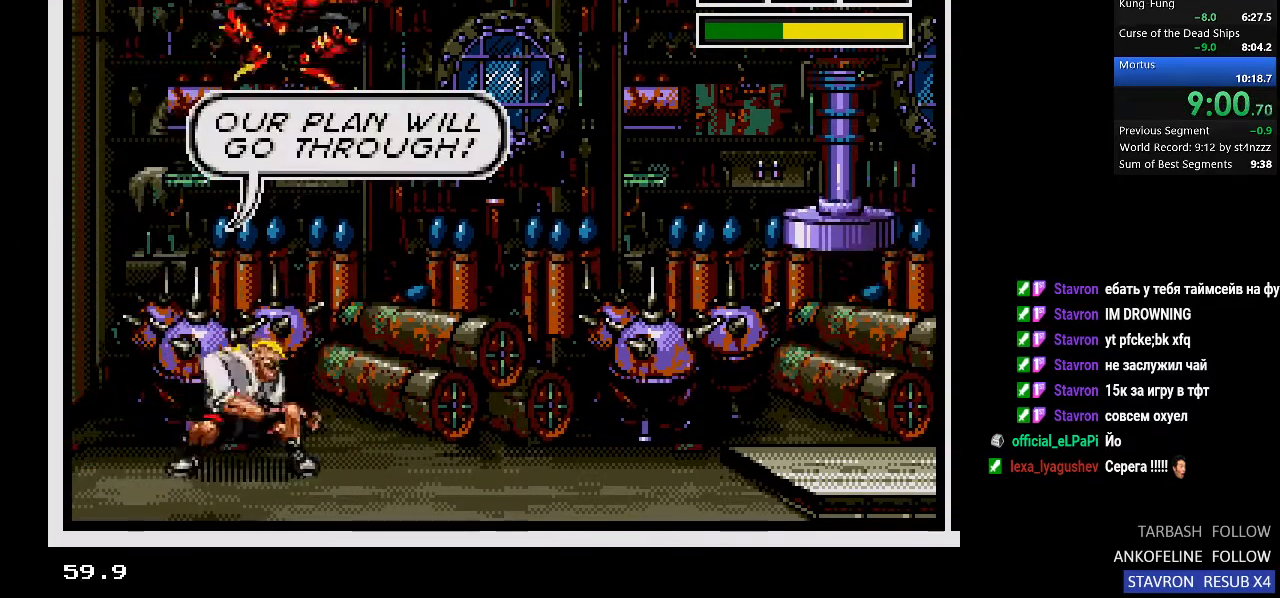
{"buttons": ["DPAD_DOWN", "DPAD_RIGHT"], "left_stick": "center", "right_stick": "center", "events": []}
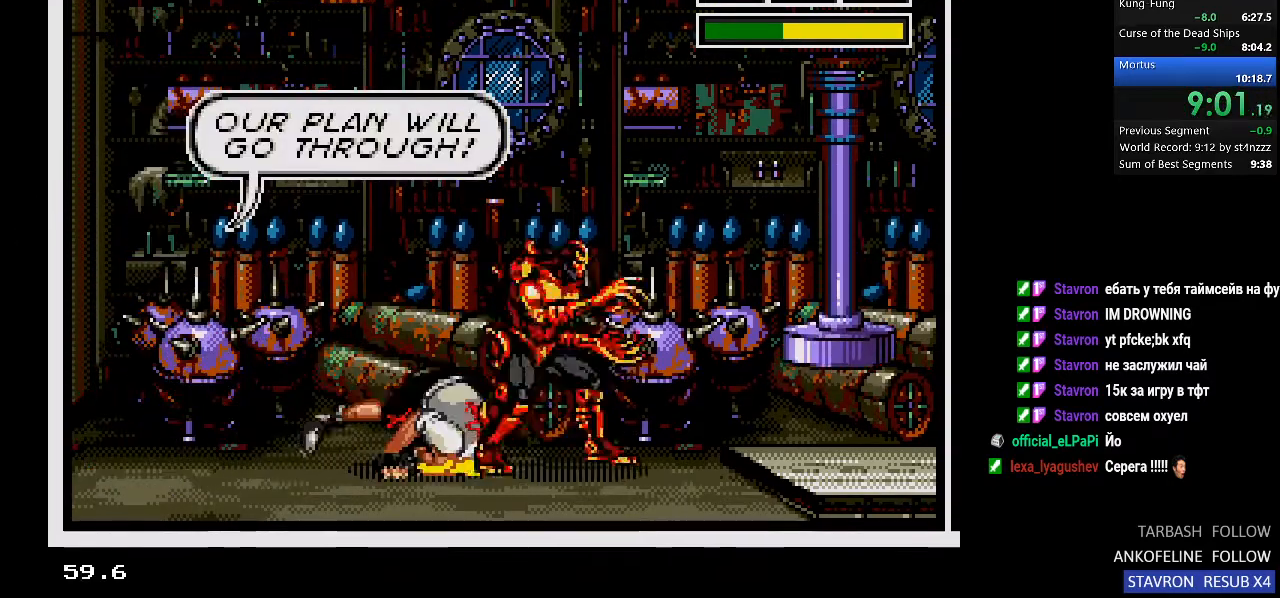
{"buttons": ["DPAD_DOWN", "DPAD_RIGHT"], "left_stick": "center", "right_stick": "center", "events": []}
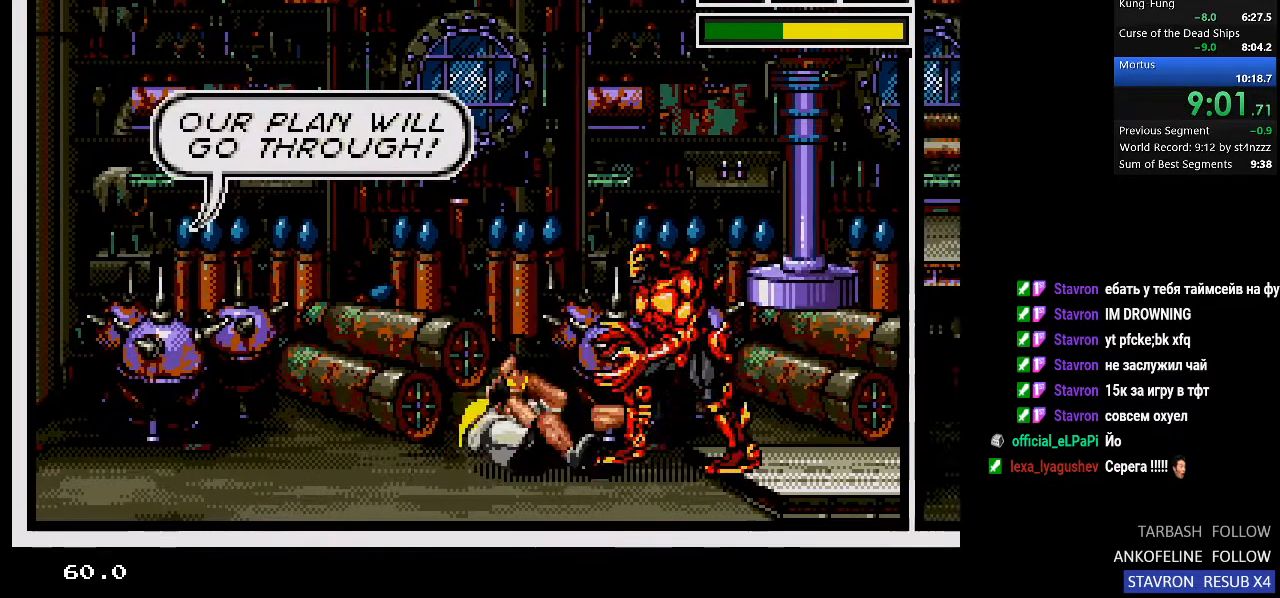
{"buttons": ["DPAD_LEFT"], "left_stick": "center", "right_stick": "center", "events": [[167, "DPAD_RIGHT", "up"], [200, "DPAD_DOWN", "up"], [300, "DPAD_LEFT", "down"]]}
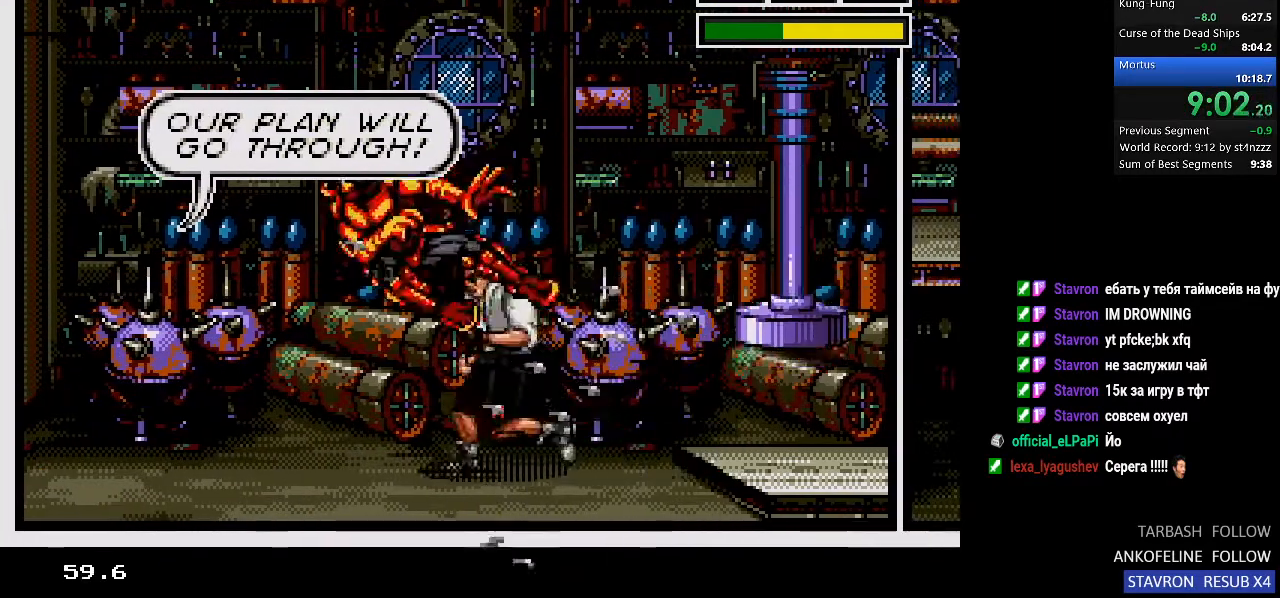
{"buttons": ["SQUARE"], "left_stick": "center", "right_stick": "center", "events": [[233, "DPAD_LEFT", "up"], [367, "SQUARE", "down"]]}
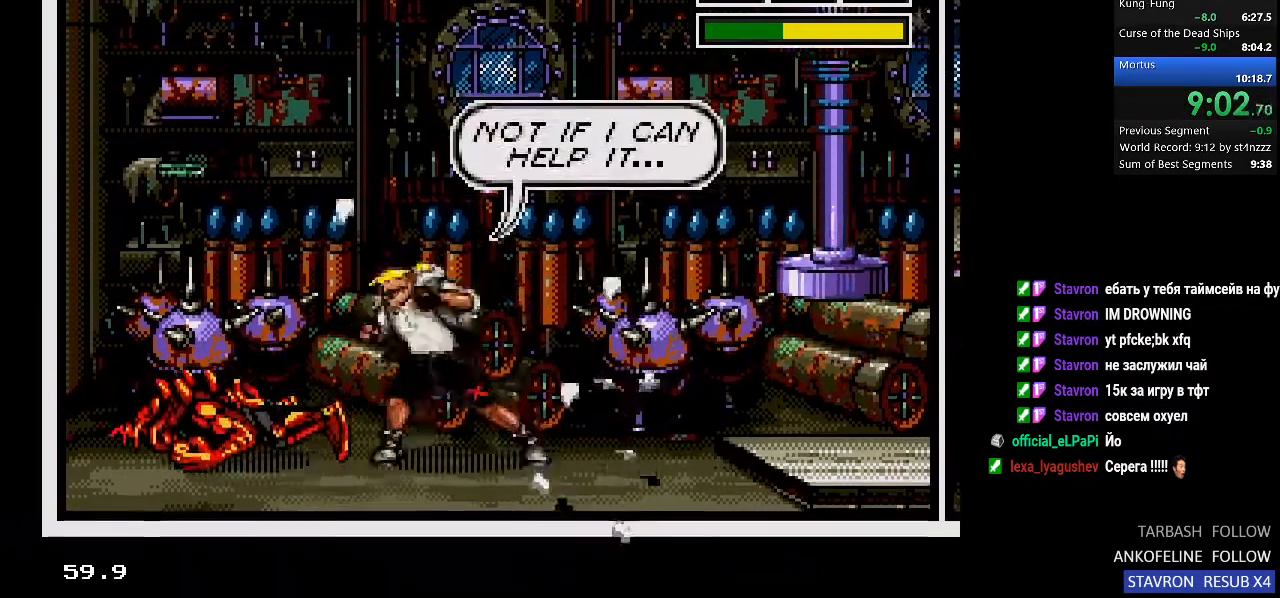
{"buttons": ["SQUARE", "DPAD_UP"], "left_stick": "center", "right_stick": "center", "events": [[233, "CIRCLE", "down"], [433, "DPAD_UP", "down"], [467, "CIRCLE", "up"]]}
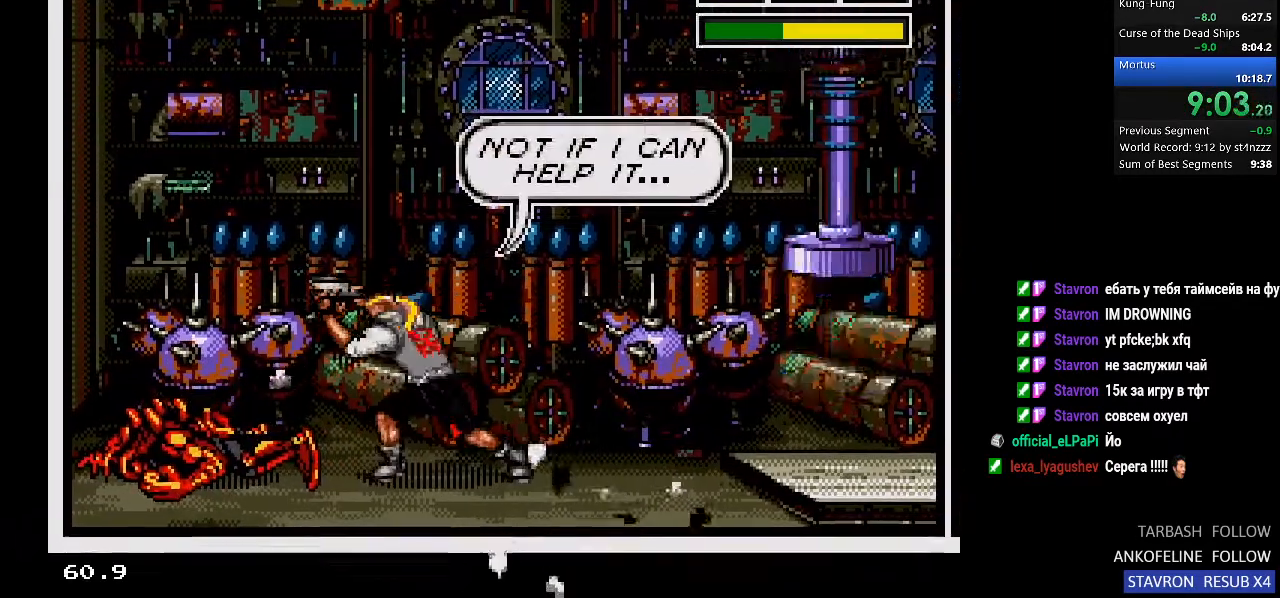
{"buttons": [], "left_stick": "center", "right_stick": "center", "events": [[67, "SQUARE", "up"], [133, "DPAD_UP", "up"]]}
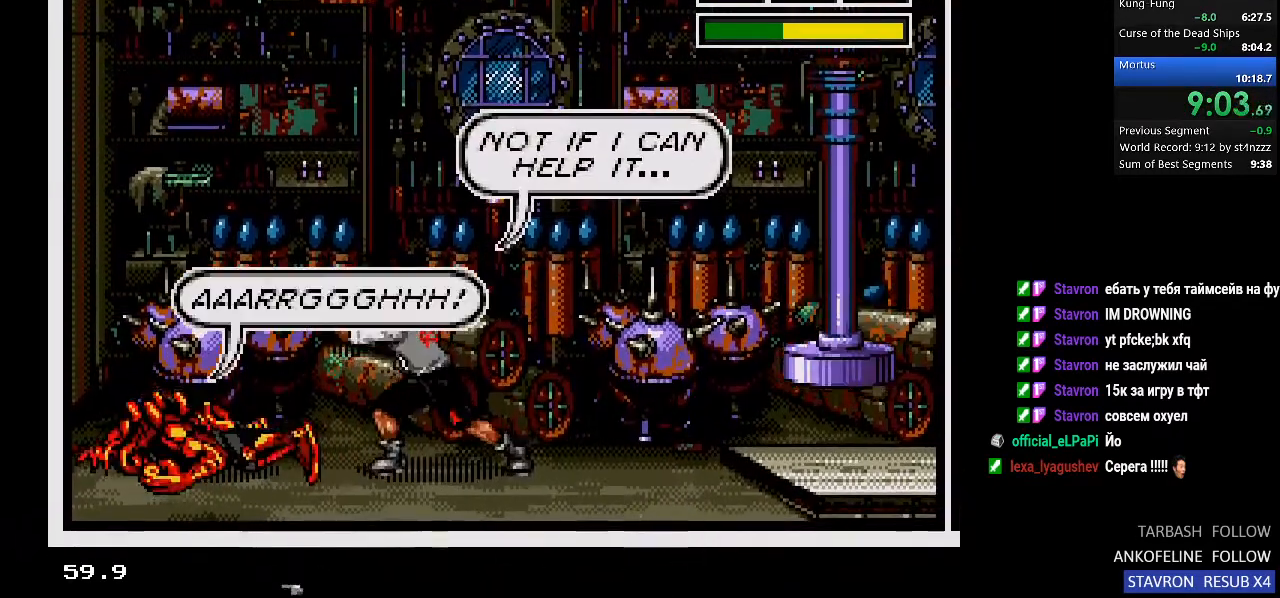
{"buttons": [], "left_stick": "center", "right_stick": "center", "events": []}
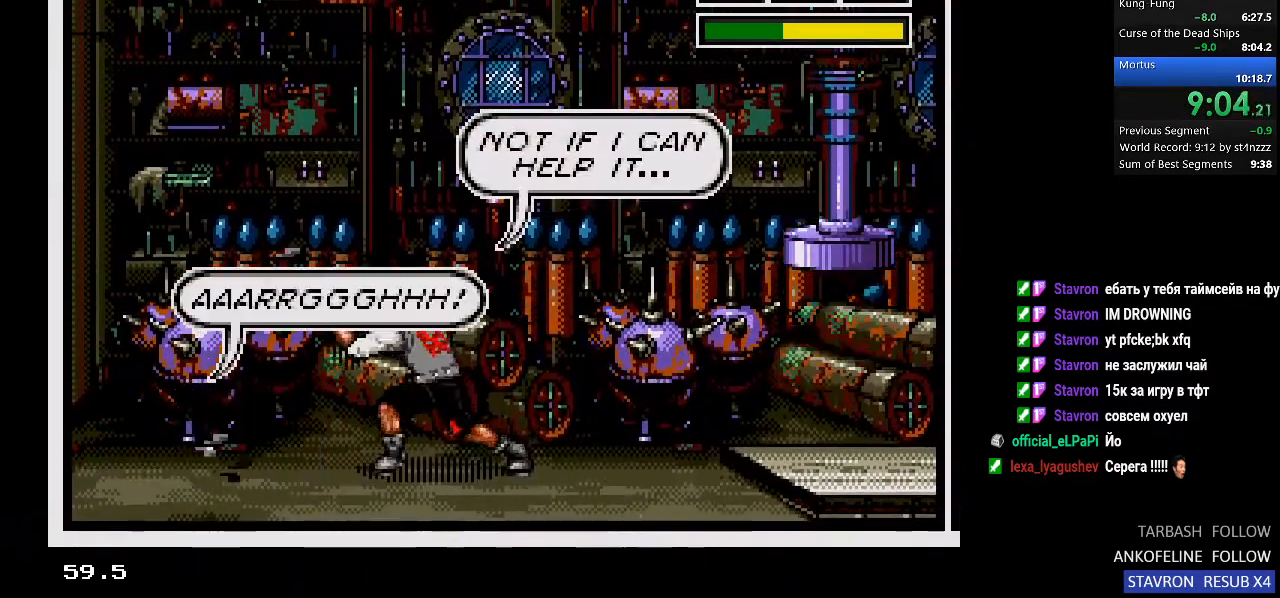
{"buttons": [], "left_stick": "center", "right_stick": "center", "events": []}
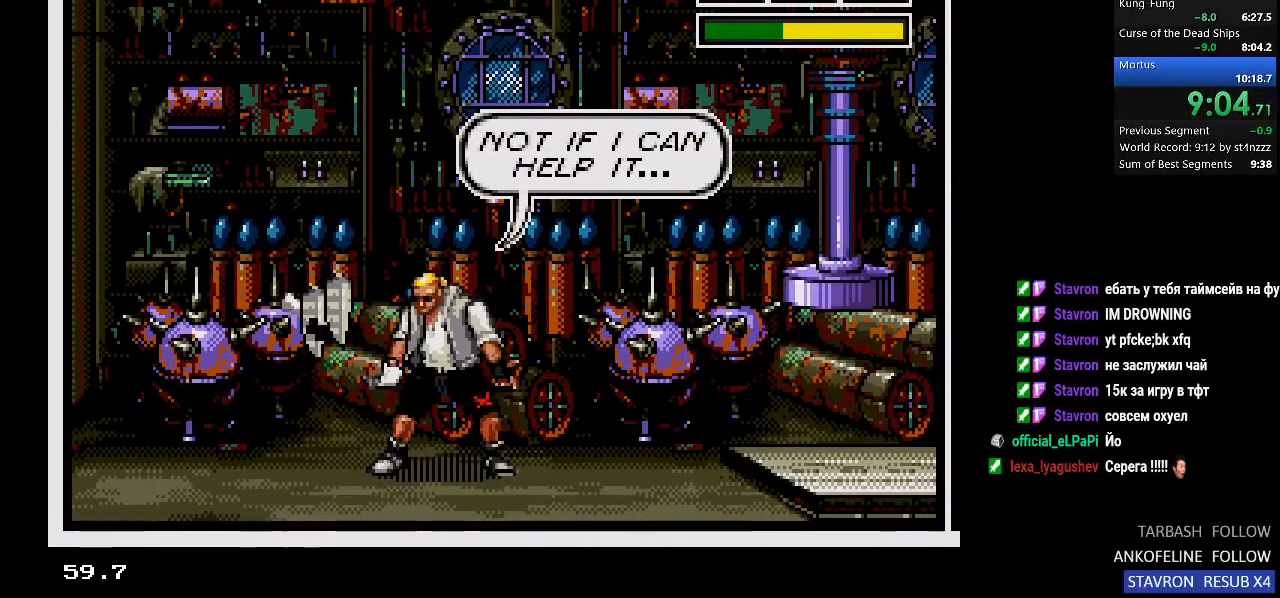
{"buttons": [], "left_stick": "center", "right_stick": "center", "events": []}
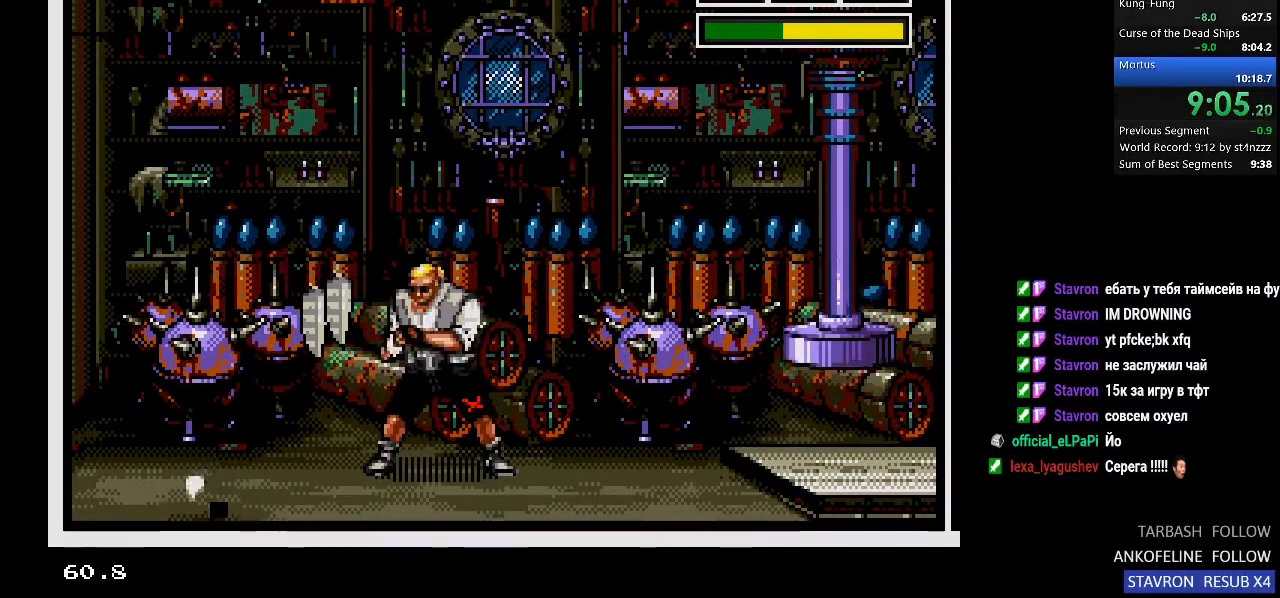
{"buttons": [], "left_stick": "center", "right_stick": "center", "events": []}
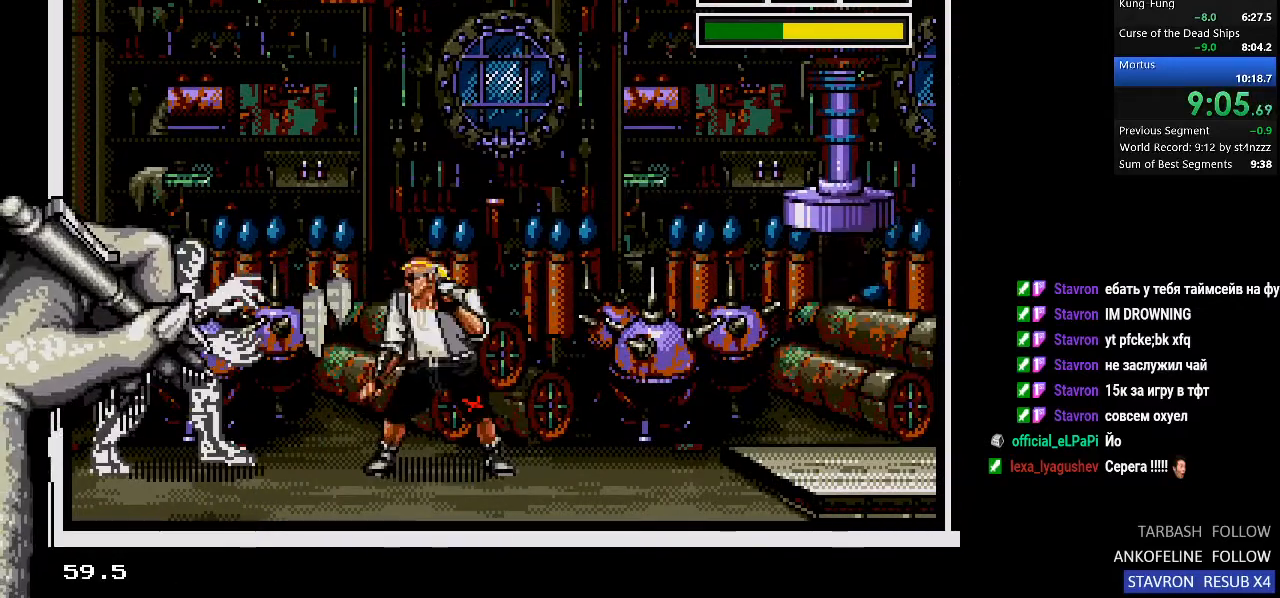
{"buttons": [], "left_stick": "center", "right_stick": "center", "events": [[233, "DPAD_LEFT", "down"], [267, "DPAD_LEFT", "up"]]}
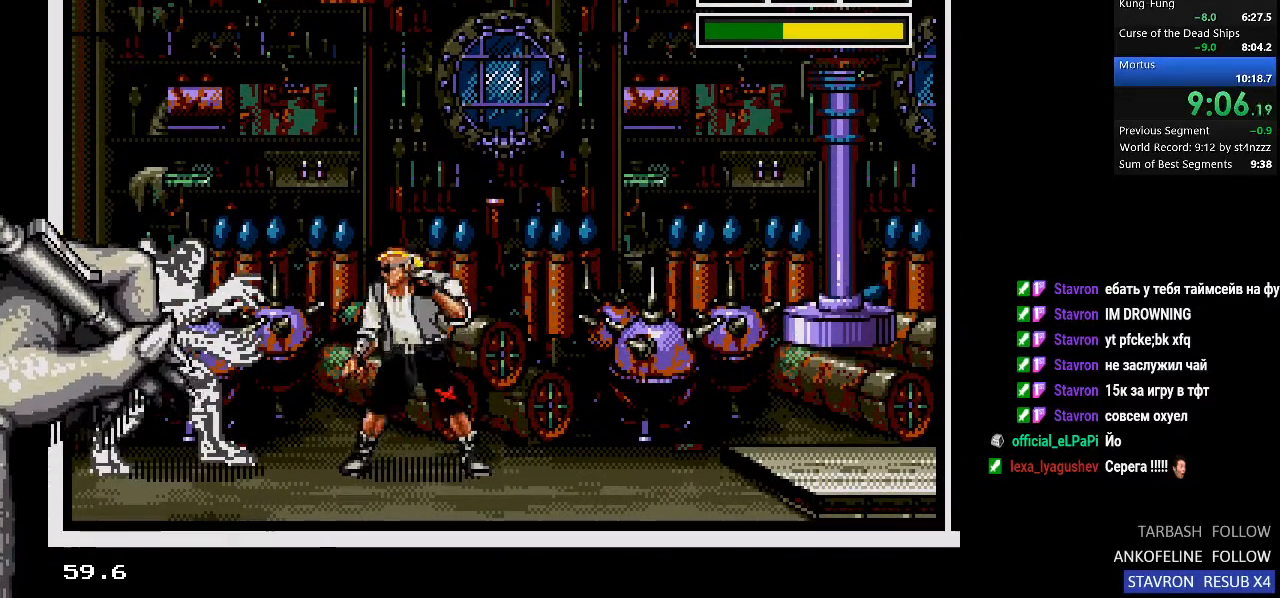
{"buttons": ["DPAD_DOWN"], "left_stick": "center", "right_stick": "center", "events": [[33, "DPAD_DOWN", "down"]]}
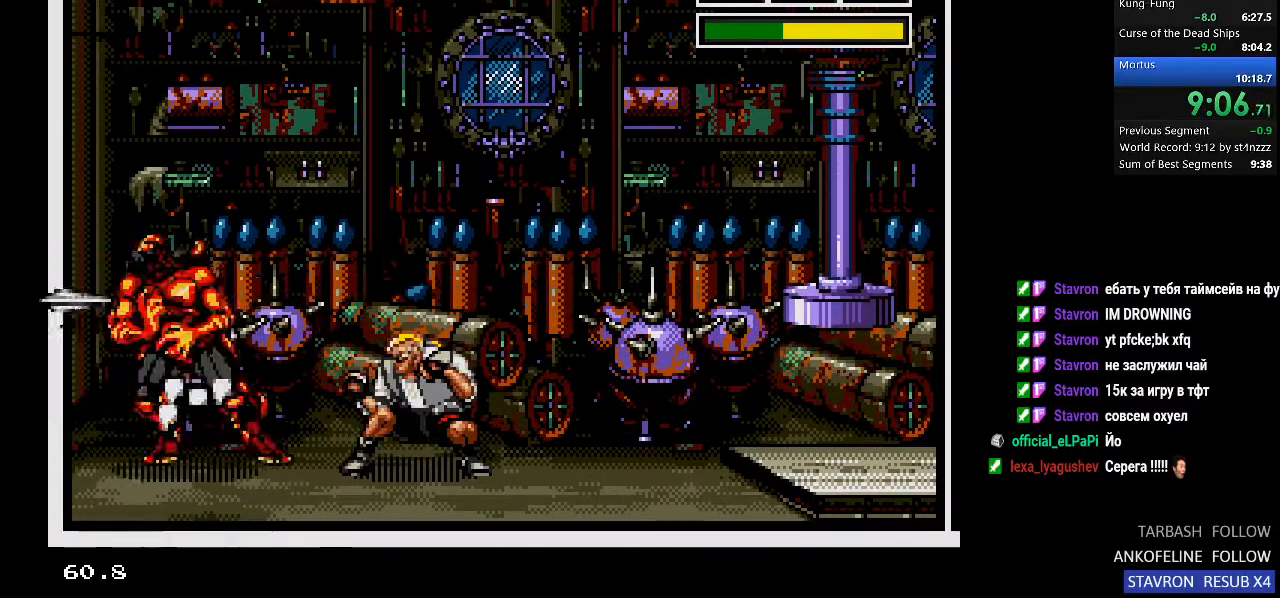
{"buttons": ["DPAD_DOWN"], "left_stick": "center", "right_stick": "center", "events": []}
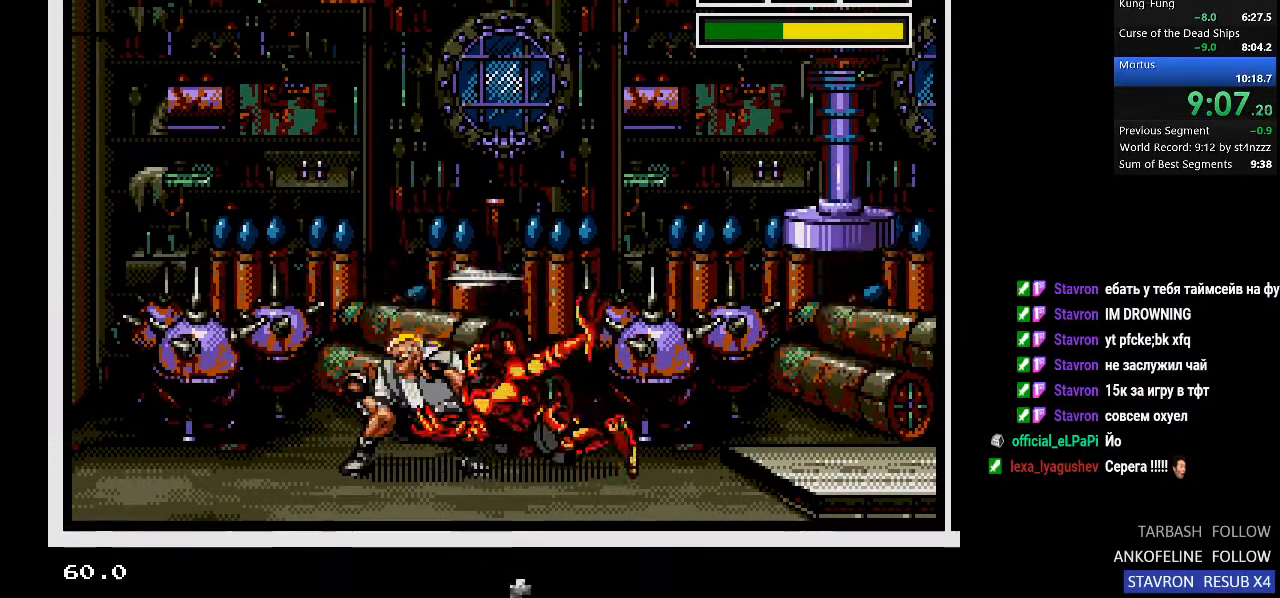
{"buttons": ["SQUARE"], "left_stick": "center", "right_stick": "center", "events": [[67, "DPAD_DOWN", "up"], [167, "SQUARE", "down"]]}
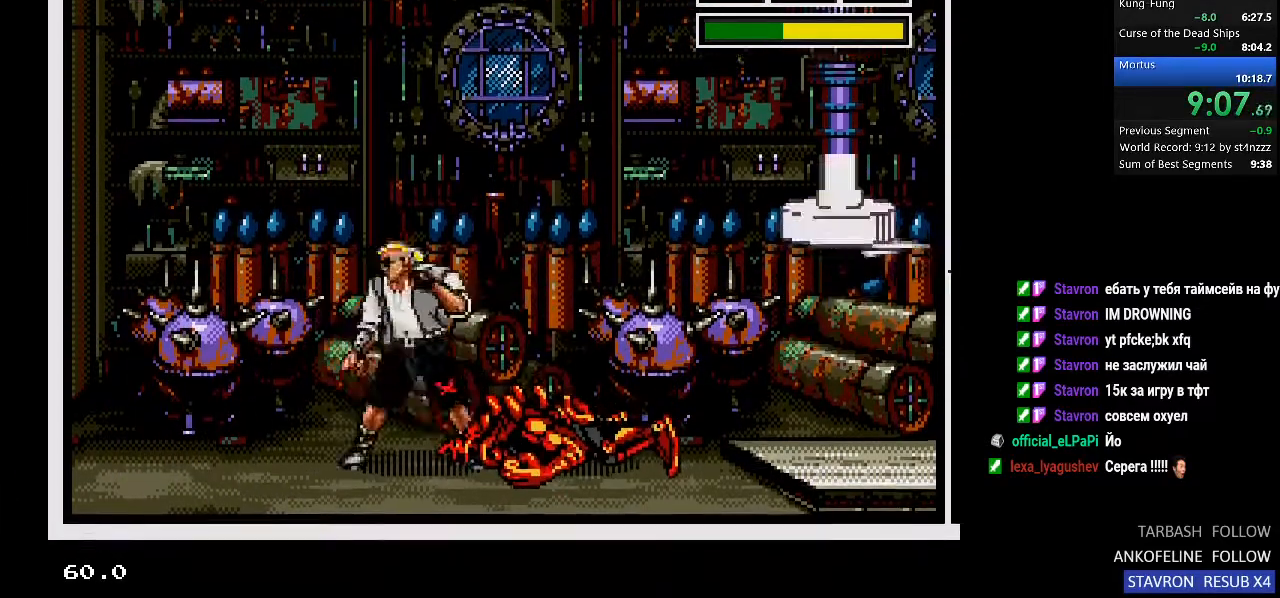
{"buttons": [], "left_stick": "center", "right_stick": "center", "events": [[67, "CIRCLE", "down"], [233, "CIRCLE", "up"], [300, "DPAD_UP", "down"], [333, "SQUARE", "up"], [433, "DPAD_UP", "up"]]}
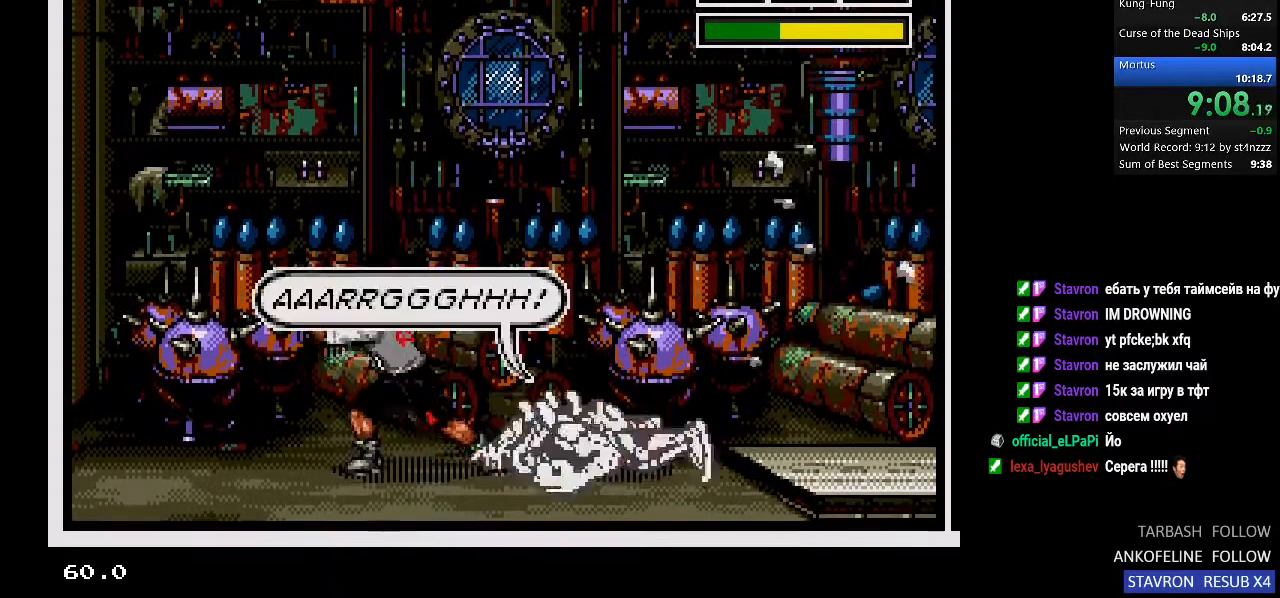
{"buttons": [], "left_stick": "center", "right_stick": "center", "events": []}
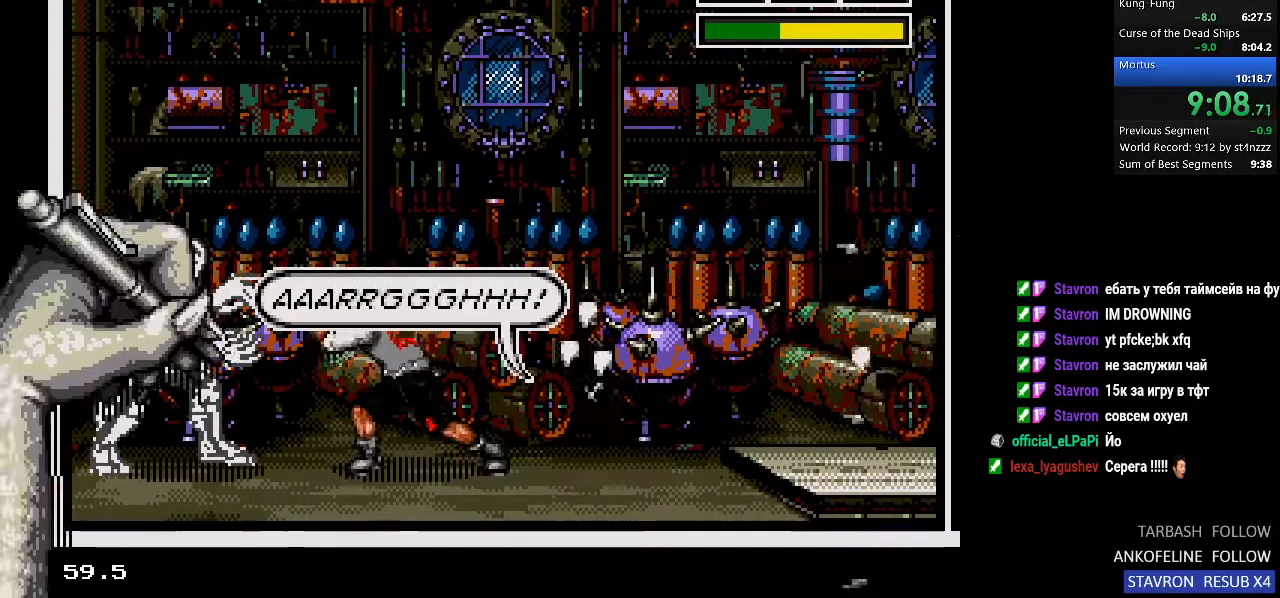
{"buttons": [], "left_stick": "center", "right_stick": "center", "events": []}
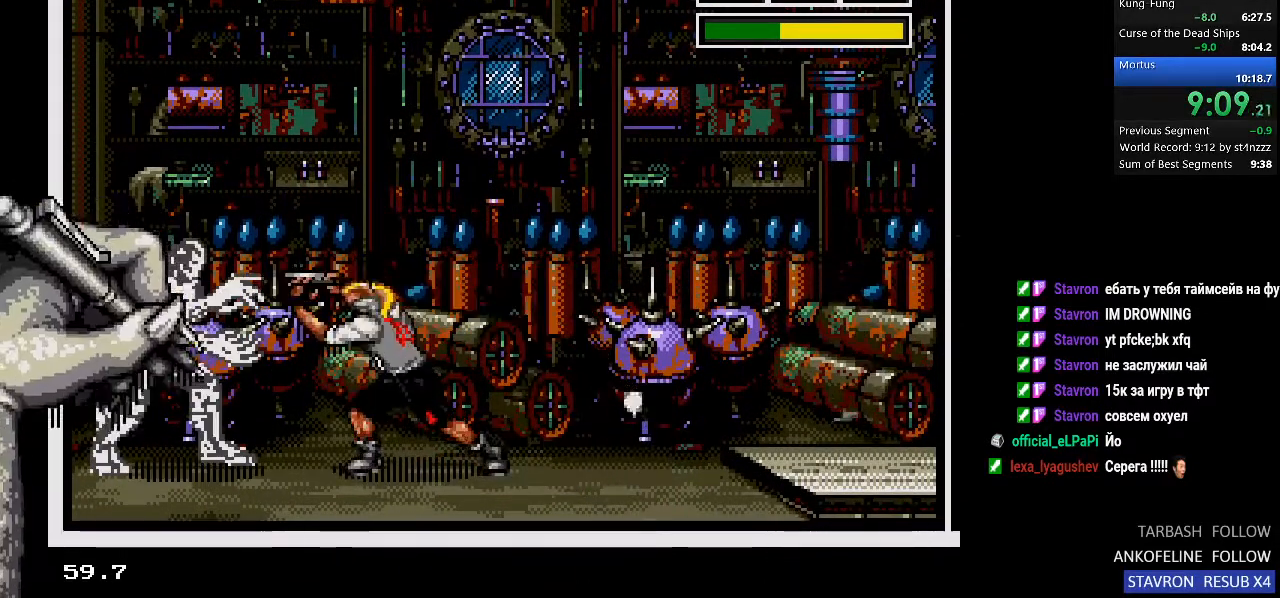
{"buttons": [], "left_stick": "center", "right_stick": "center", "events": []}